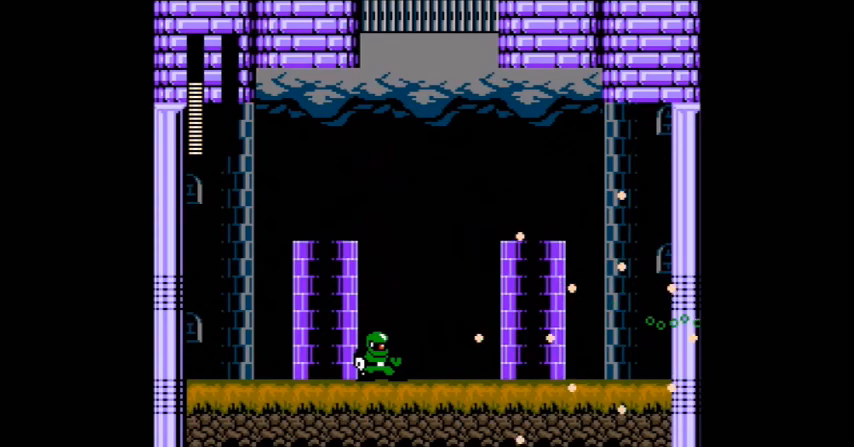
Gameplay with a controller (Nintendo layout); each line is a JSON object with the inputs held at the frame after it. "events" lists button and stick changes between this image and that frame as [ms after this image, input, new state], when the widget could be followed in between. Not read: L3 R3.
{"buttons": [], "events": []}
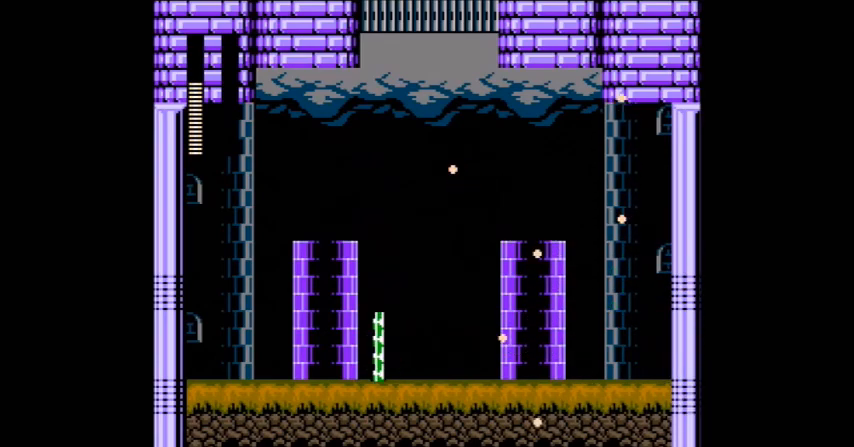
{"buttons": [], "events": []}
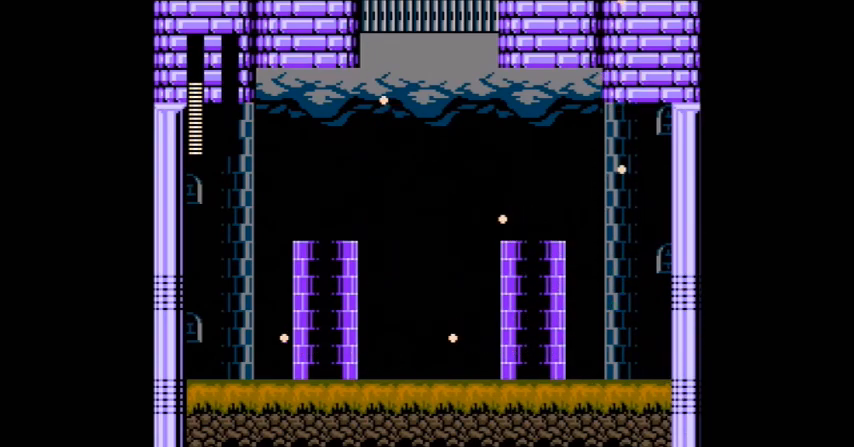
{"buttons": [], "events": []}
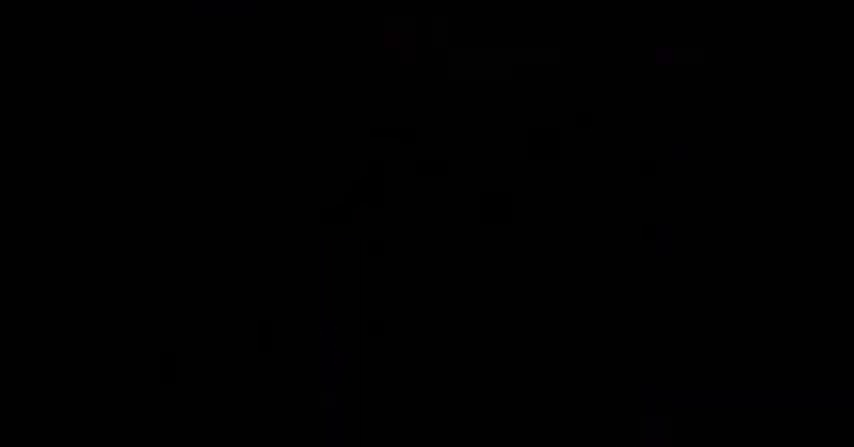
{"buttons": [], "events": []}
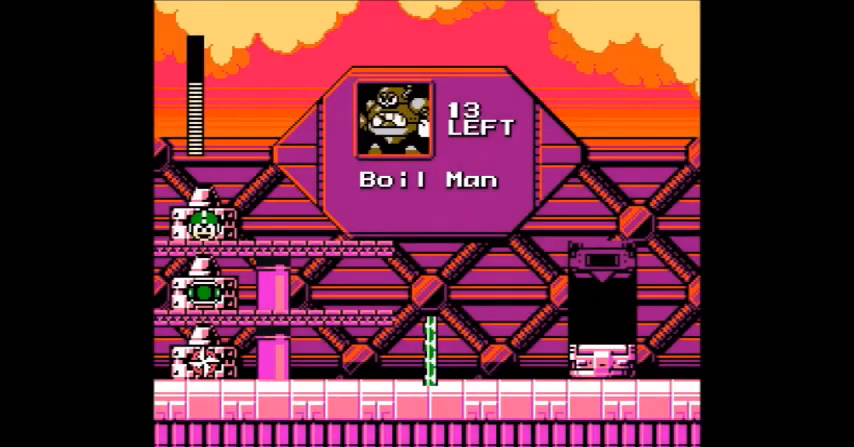
{"buttons": ["B", "DPAD_LEFT"]}
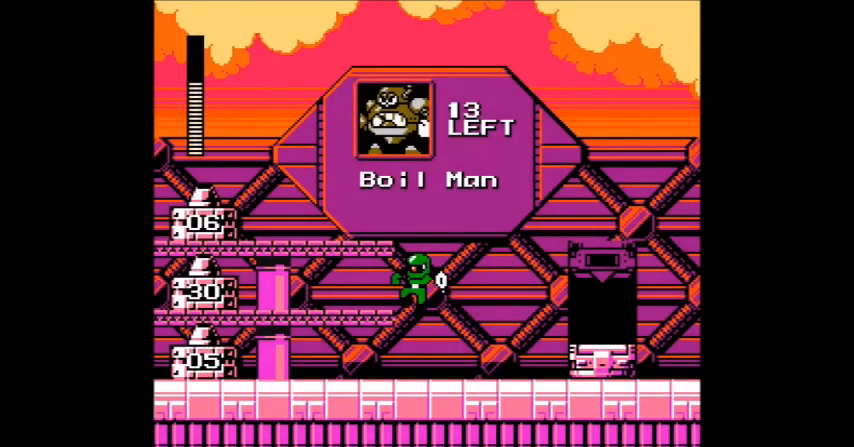
{"buttons": [], "events": [[233, "B", "up"], [267, "DPAD_LEFT", "up"]]}